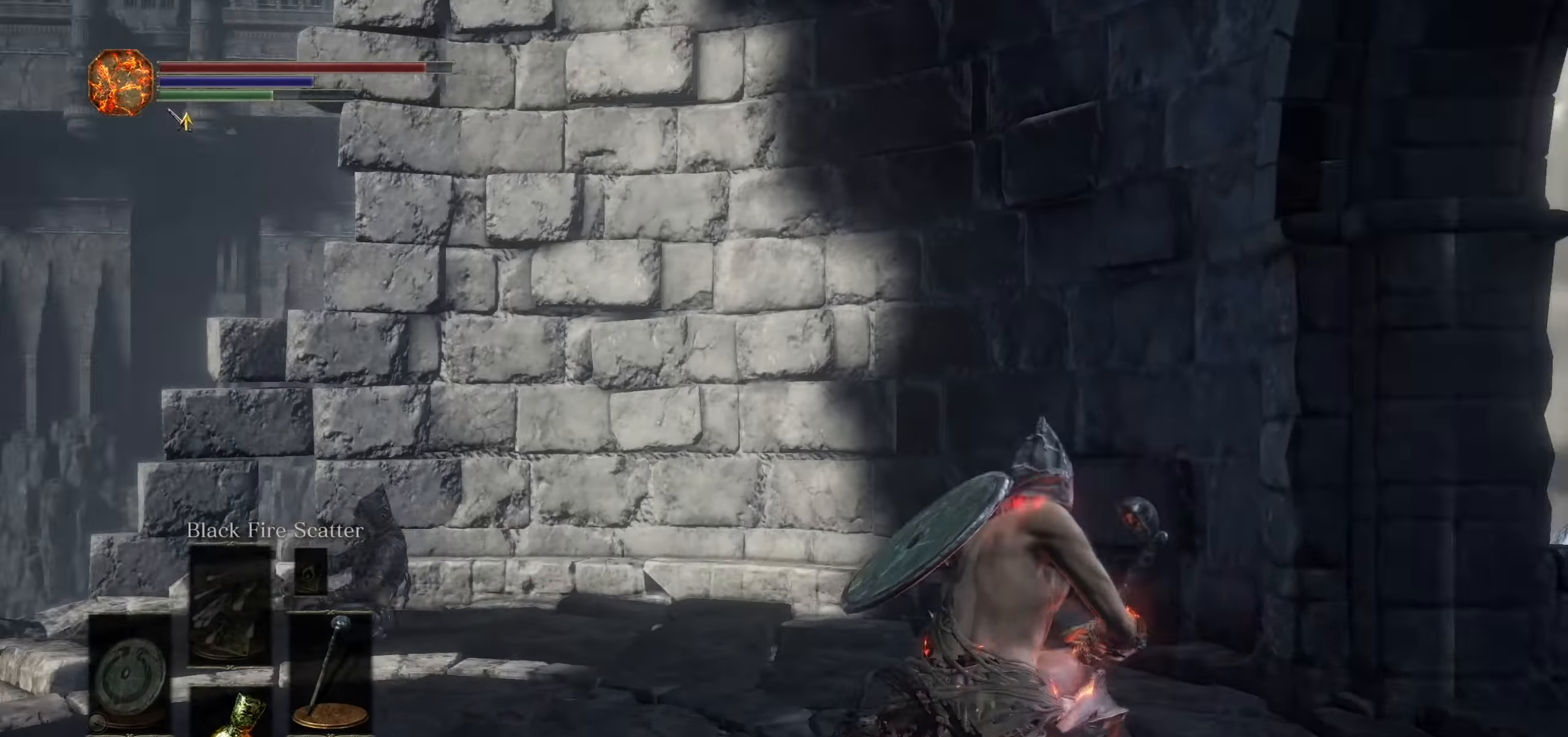
Gameplay with a controller (PlayStation layout); each line is a JSON object with the inputs held at the frame after it (dt_ms = milliseconds from this image to that frame). "events" lists button and stick changes between this image and that frame as [ms after this image, input, new state], when the widget could be followed in between. Not read: HOME L3 SELECT START TOUCHPAD TRIANGLE.
{"dt_ms": 1000, "buttons": [], "left_stick": "up", "right_stick": "center"}
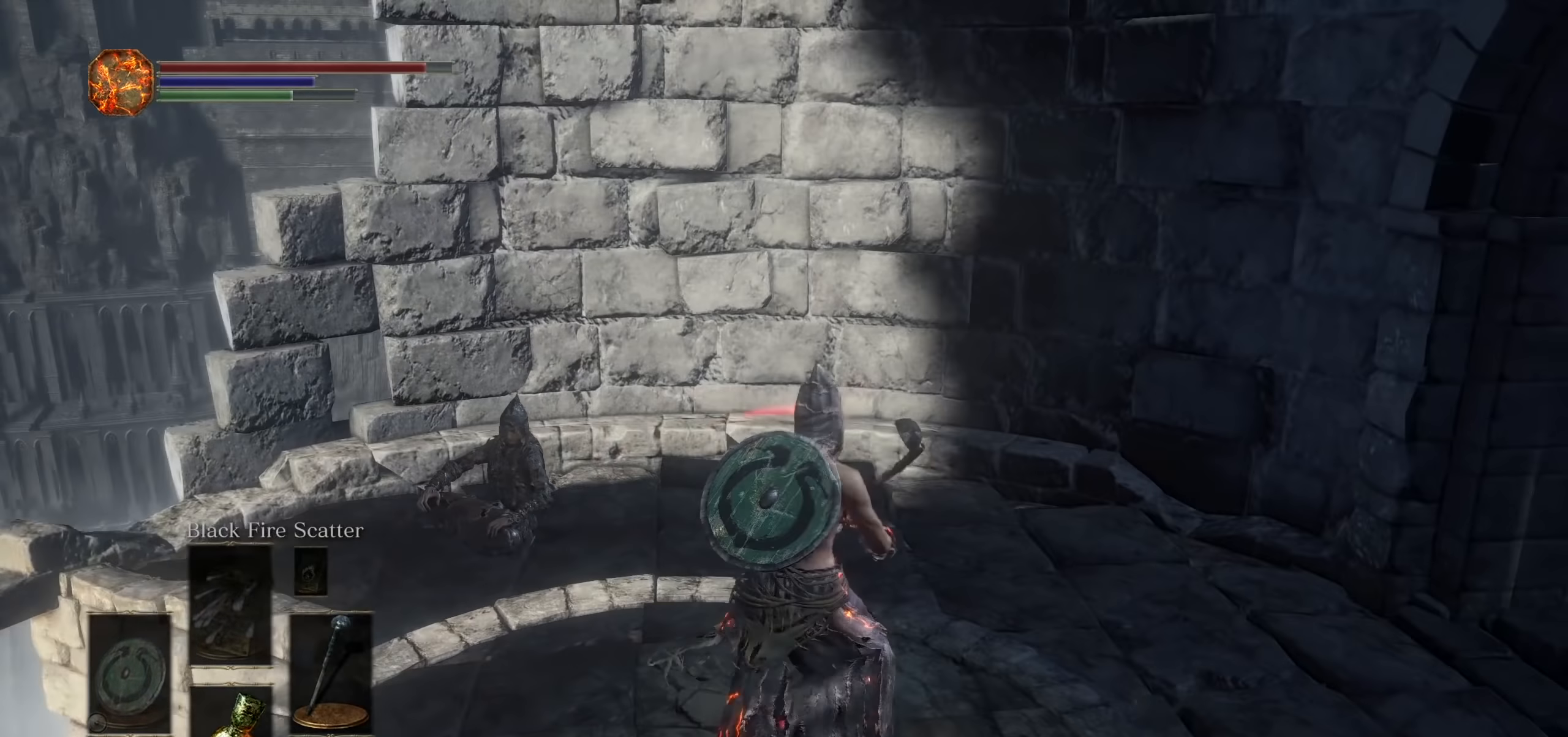
{"dt_ms": 500, "buttons": [], "left_stick": "up-left", "right_stick": "down-right"}
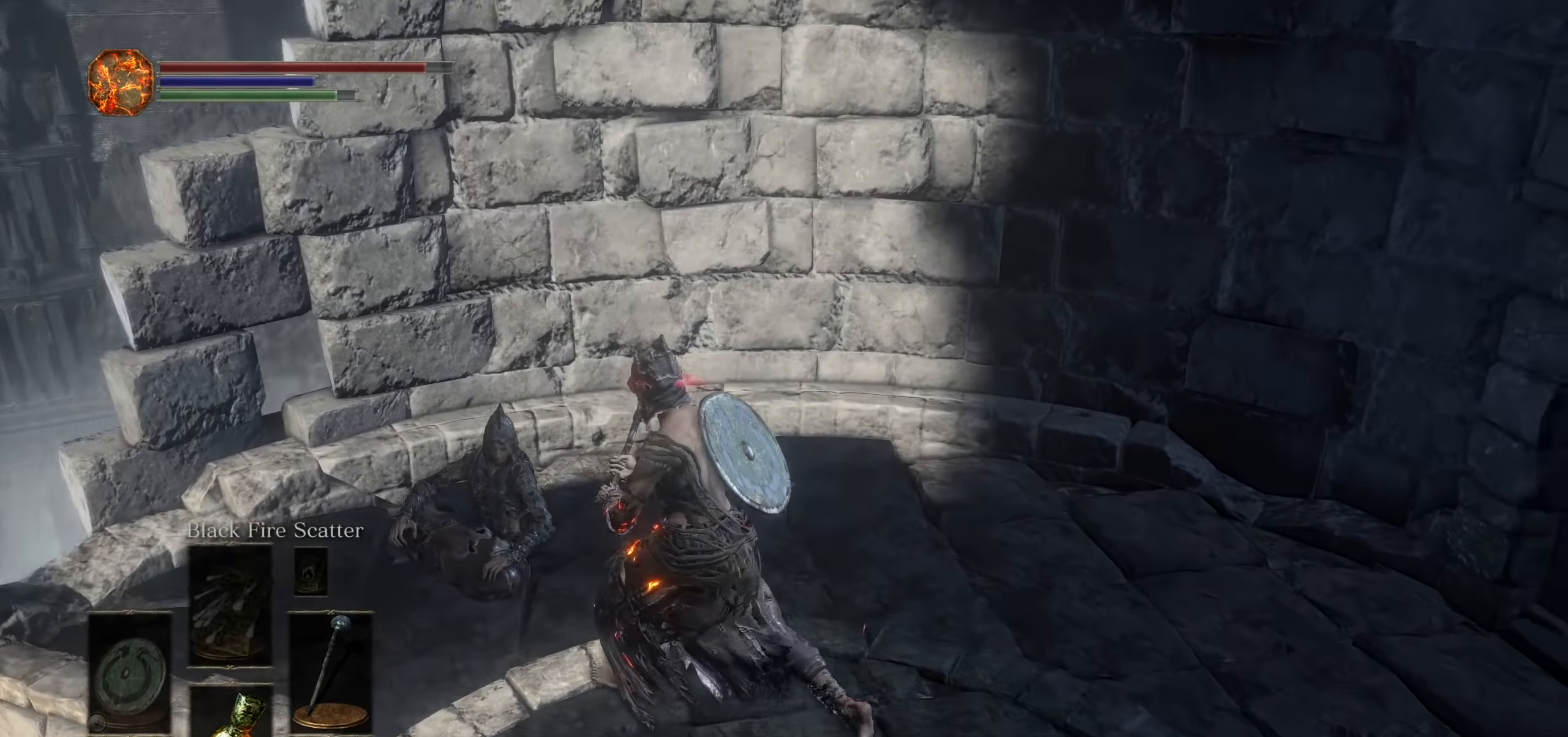
{"dt_ms": 1000, "buttons": [], "left_stick": "center", "right_stick": "center"}
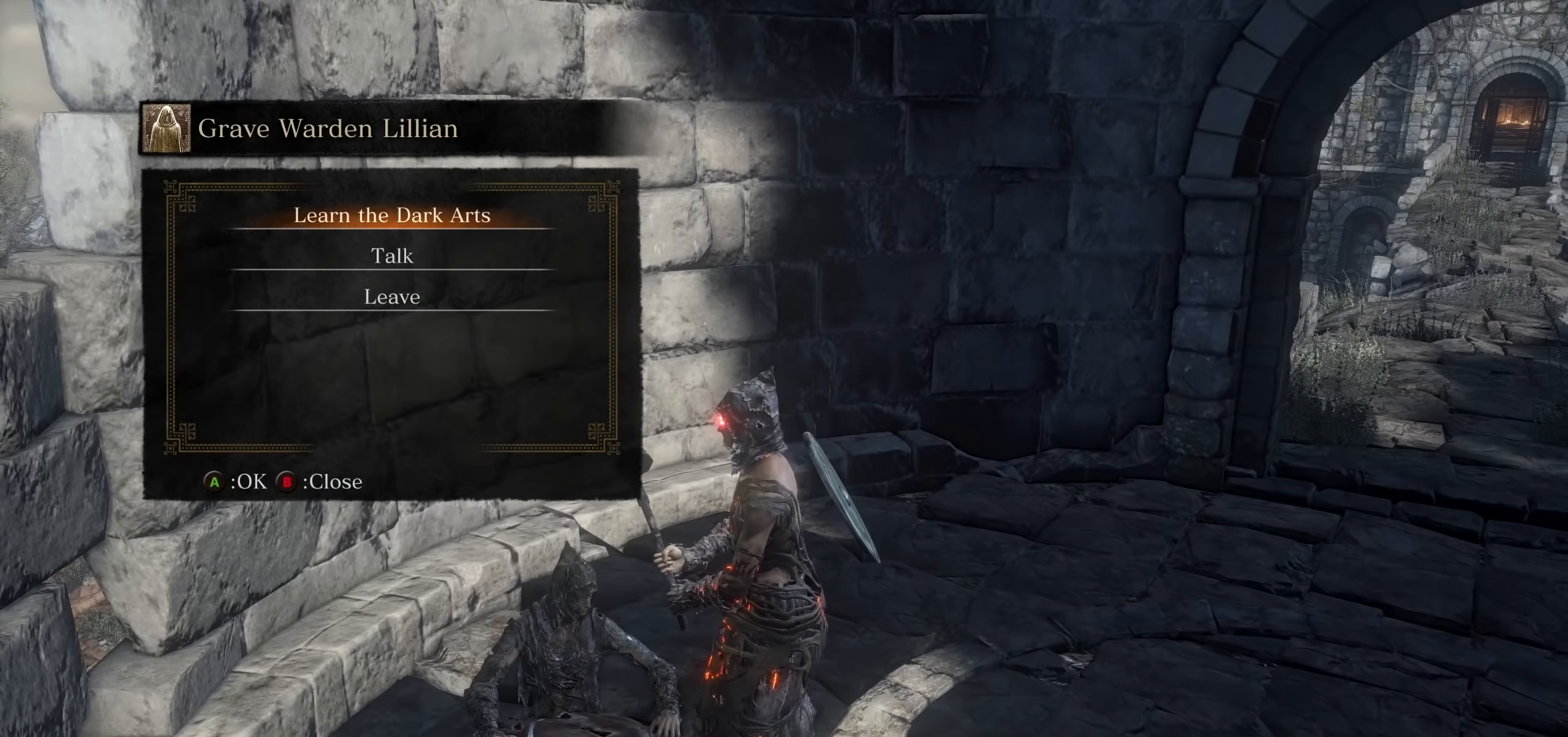
{"dt_ms": 500, "buttons": [], "left_stick": "center", "right_stick": "center", "events": [[50, "right_stick", "right"], [217, "right_stick", "center"]]}